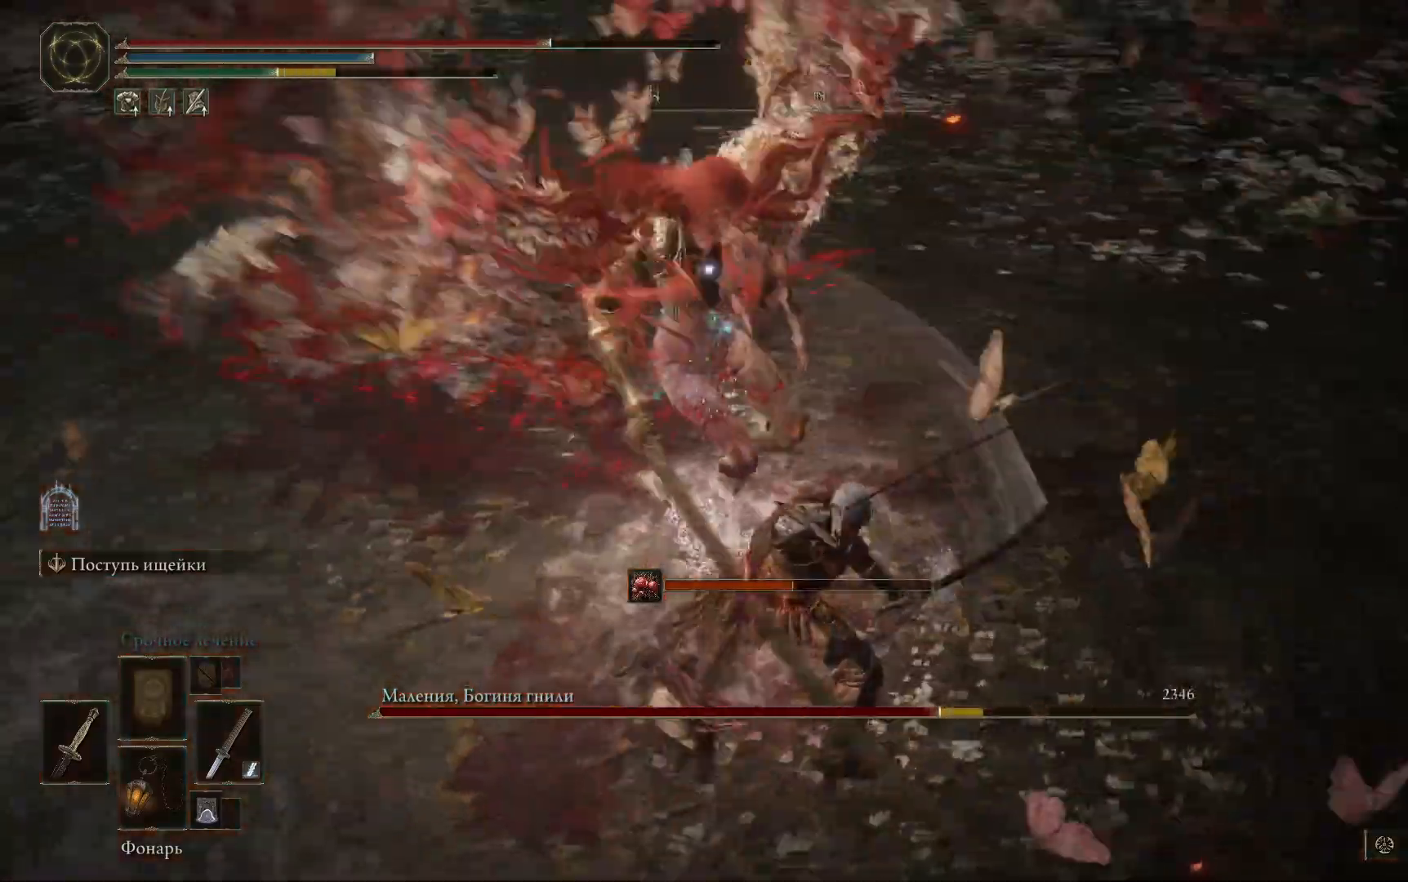
Gameplay with a controller (Xbox layout); each line is a JSON object with the inputs held at the frame after it. "events" lists button and stick changes between this image and that frame as [ms after this image, input, new state], when the widget could be followed in between.
{"buttons": [], "left_stick": "up-left", "right_stick": "center", "events": [[33, "L1", "up"], [100, "L1", "down"], [183, "L1", "up"], [267, "L1", "down"], [350, "L1", "up"], [384, "L1", "down"], [450, "L1", "up"]]}
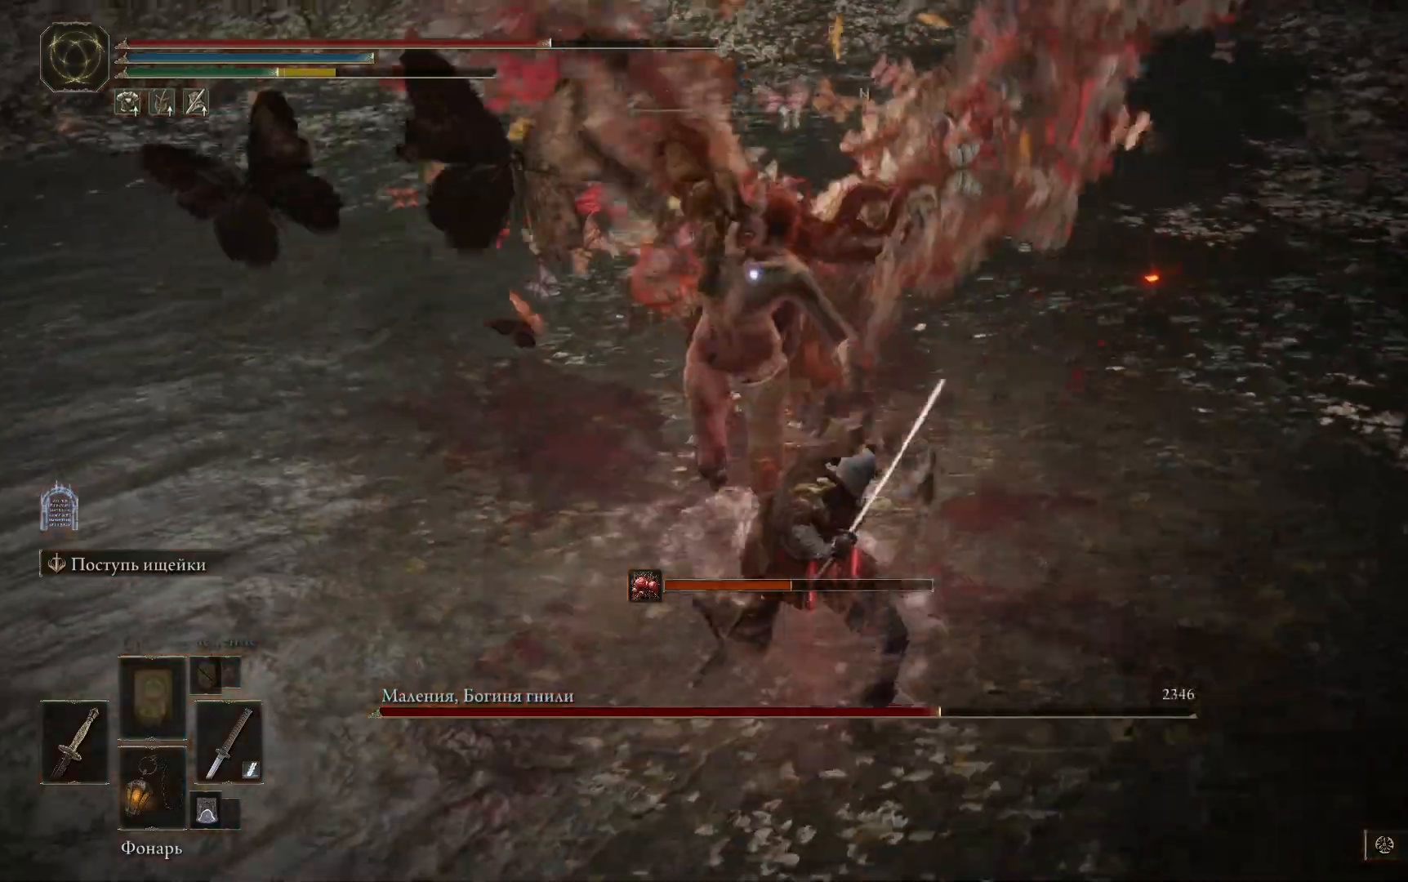
{"buttons": ["L1"], "left_stick": "up-left", "right_stick": "center", "events": [[34, "L1", "down"], [117, "L1", "up"], [134, "L1", "down"], [251, "L1", "up"], [301, "L1", "down"], [367, "L1", "up"], [434, "L1", "down"]]}
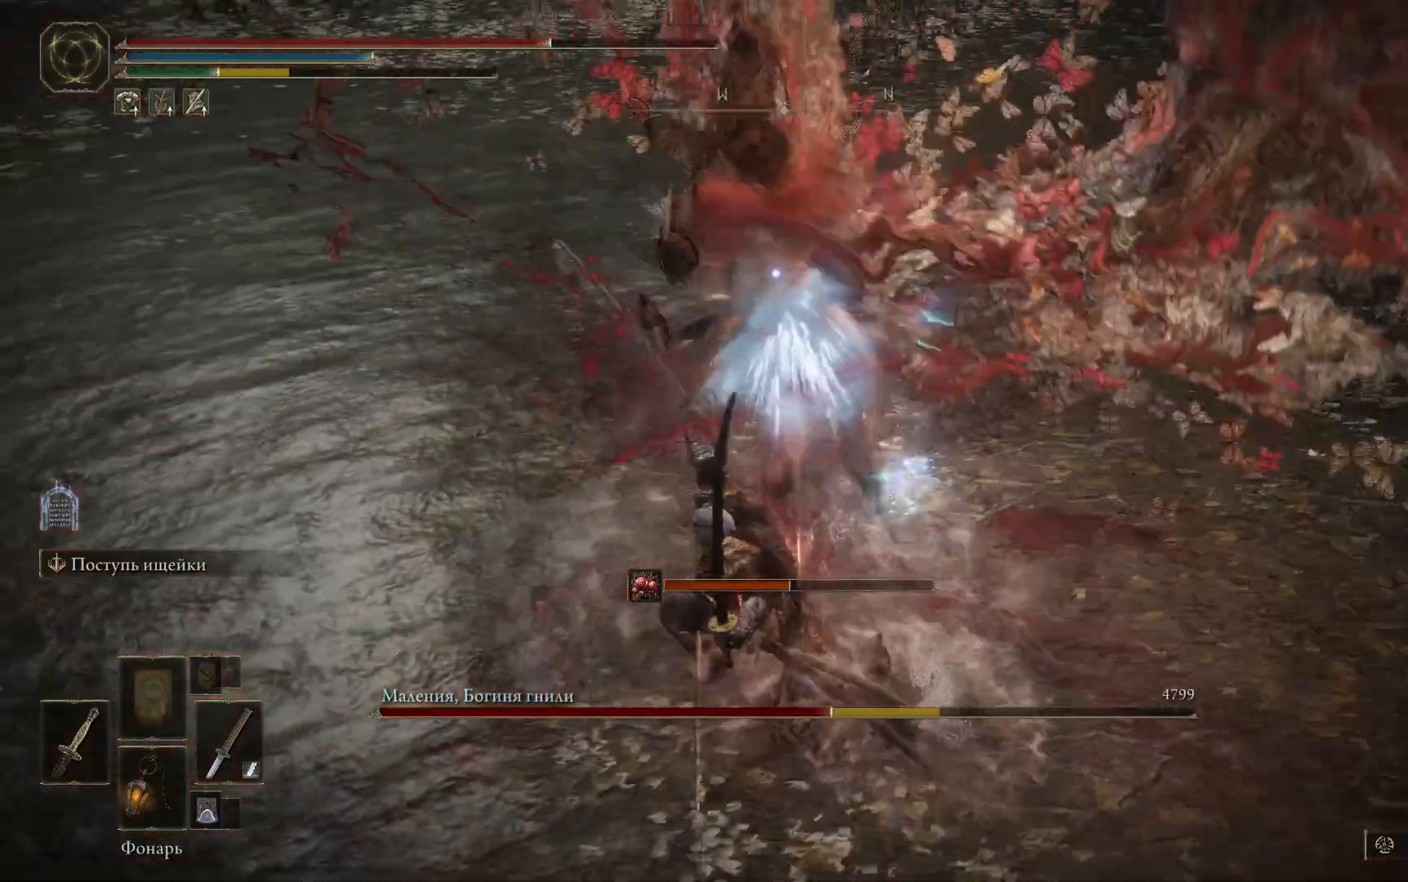
{"buttons": [], "left_stick": "up-left", "right_stick": "center", "events": [[33, "L1", "up"], [83, "L1", "down"], [167, "L1", "up"], [234, "L1", "down"], [334, "L1", "up"], [400, "L1", "down"], [484, "L1", "up"]]}
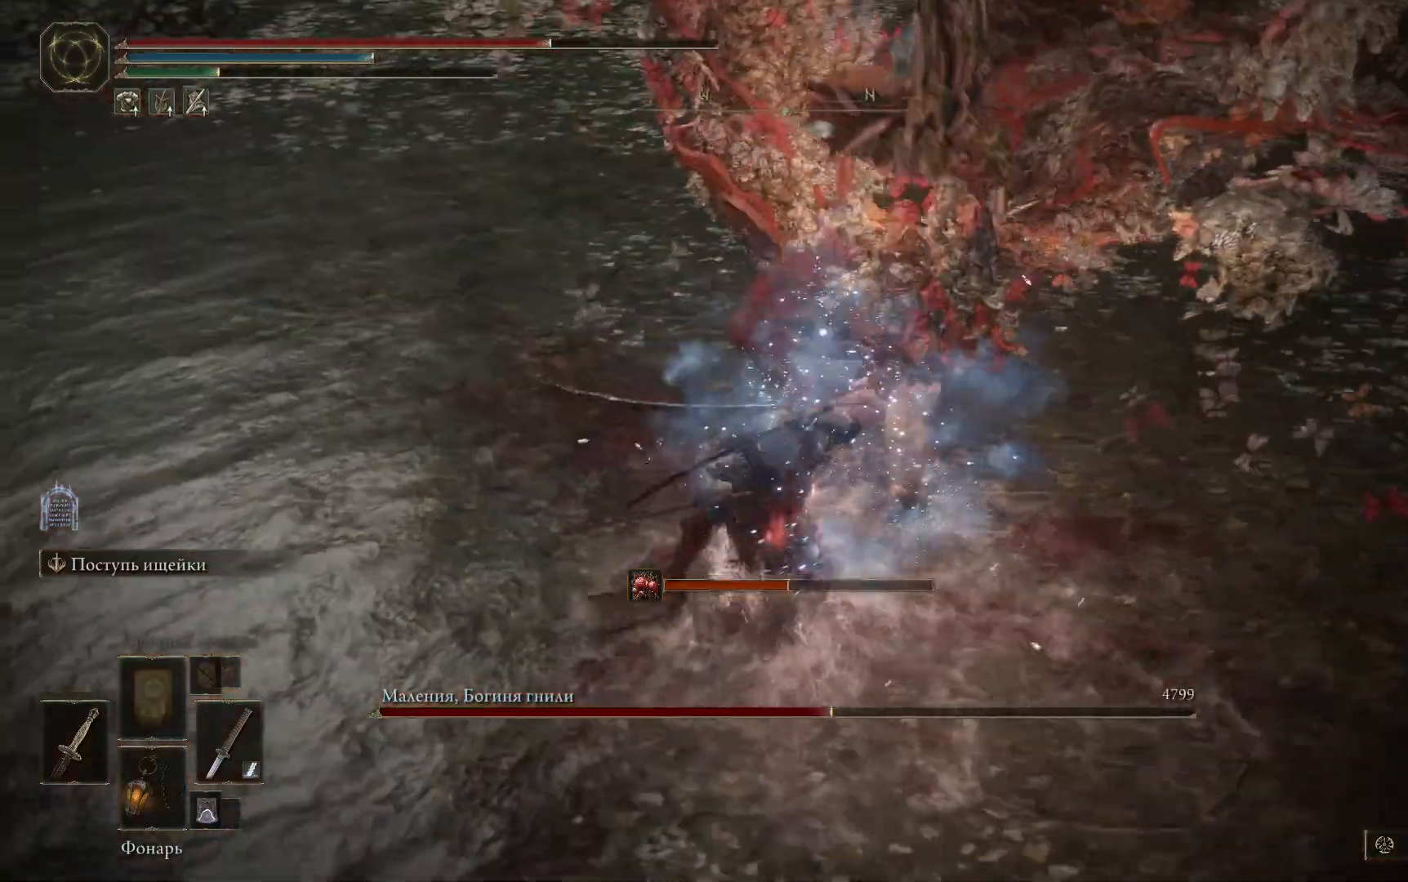
{"buttons": [], "left_stick": "up-left", "right_stick": "center", "events": [[50, "L1", "down"], [117, "L1", "up"], [184, "L1", "down"], [301, "L1", "up"], [401, "L1", "down"], [451, "L1", "up"]]}
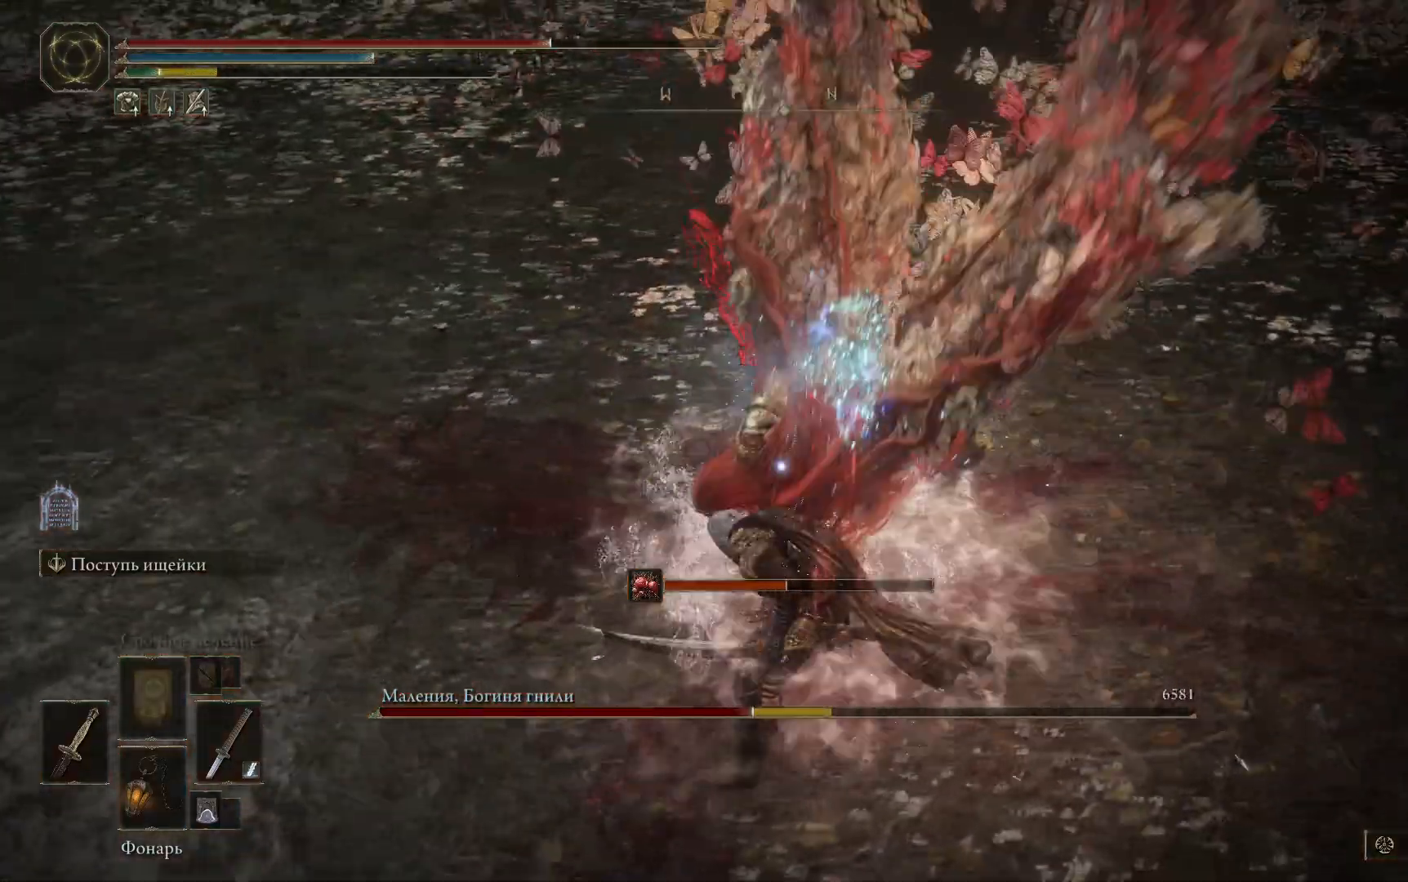
{"buttons": ["L1"], "left_stick": "up-left", "right_stick": "center", "events": [[33, "L1", "down"], [117, "L1", "up"], [183, "L1", "down"], [267, "L1", "up"], [334, "L1", "down"], [434, "L1", "up"], [500, "L1", "down"]]}
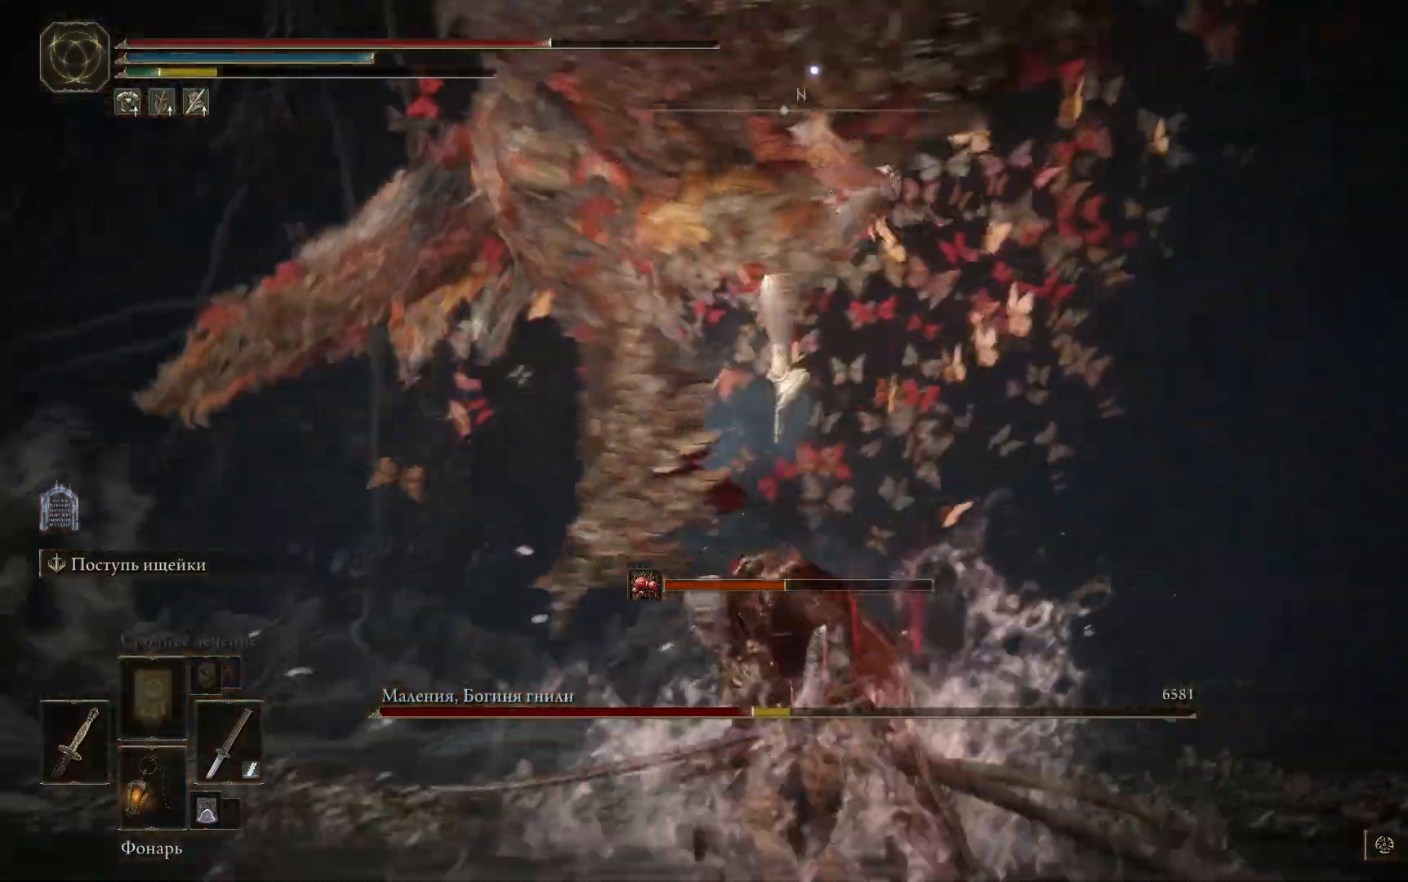
{"buttons": [], "left_stick": "down", "right_stick": "center", "events": [[67, "L1", "up"], [167, "left_stick", "down"], [367, "B", "down"], [434, "B", "up"]]}
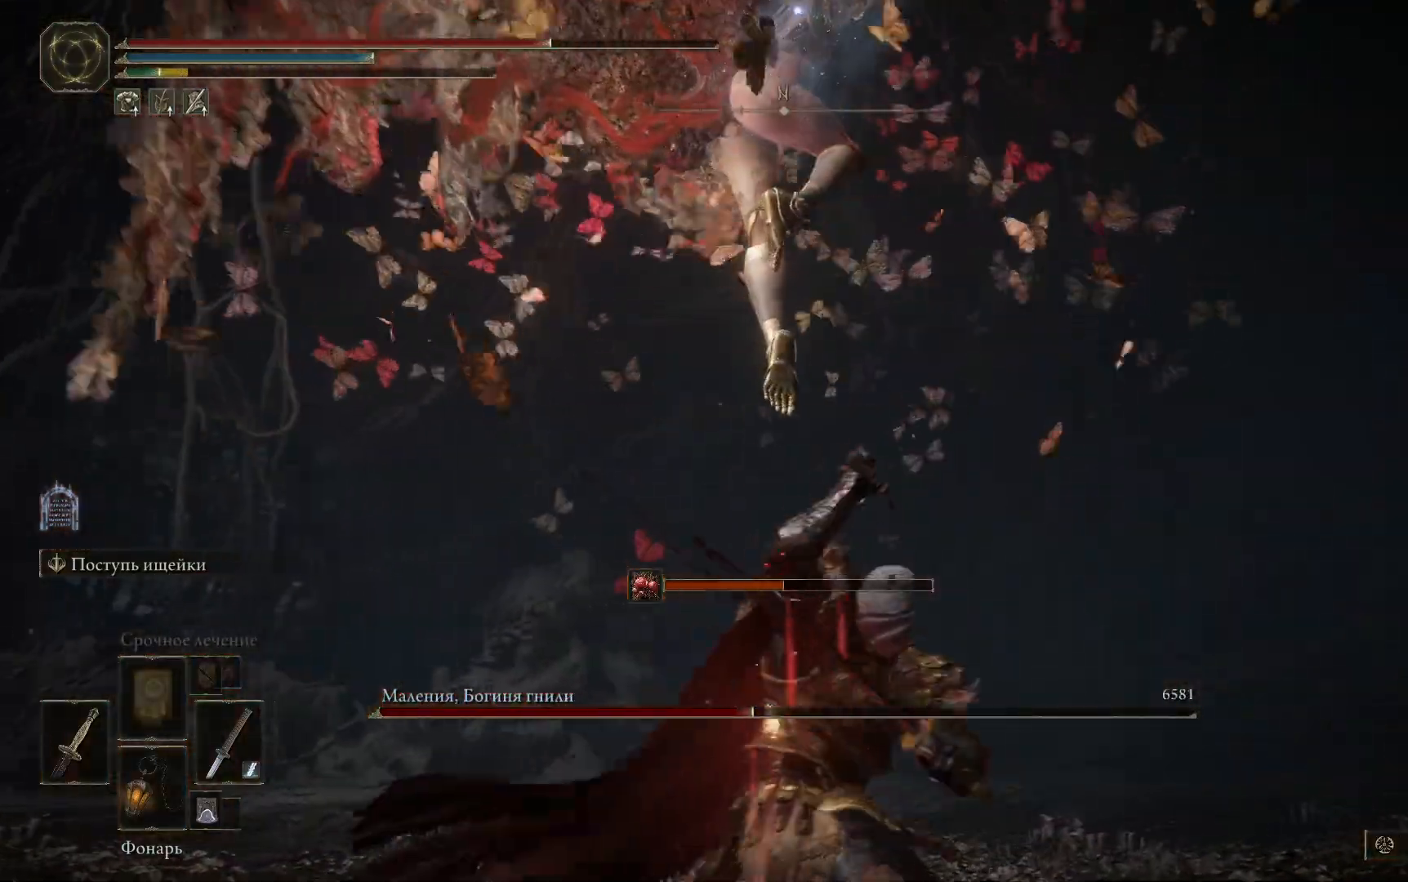
{"buttons": ["L2"], "left_stick": "down-right", "right_stick": "center", "events": [[100, "B", "down"], [133, "L2", "down"], [183, "B", "up"], [434, "left_stick", "down-right"], [450, "L2", "up"], [467, "L2", "down"]]}
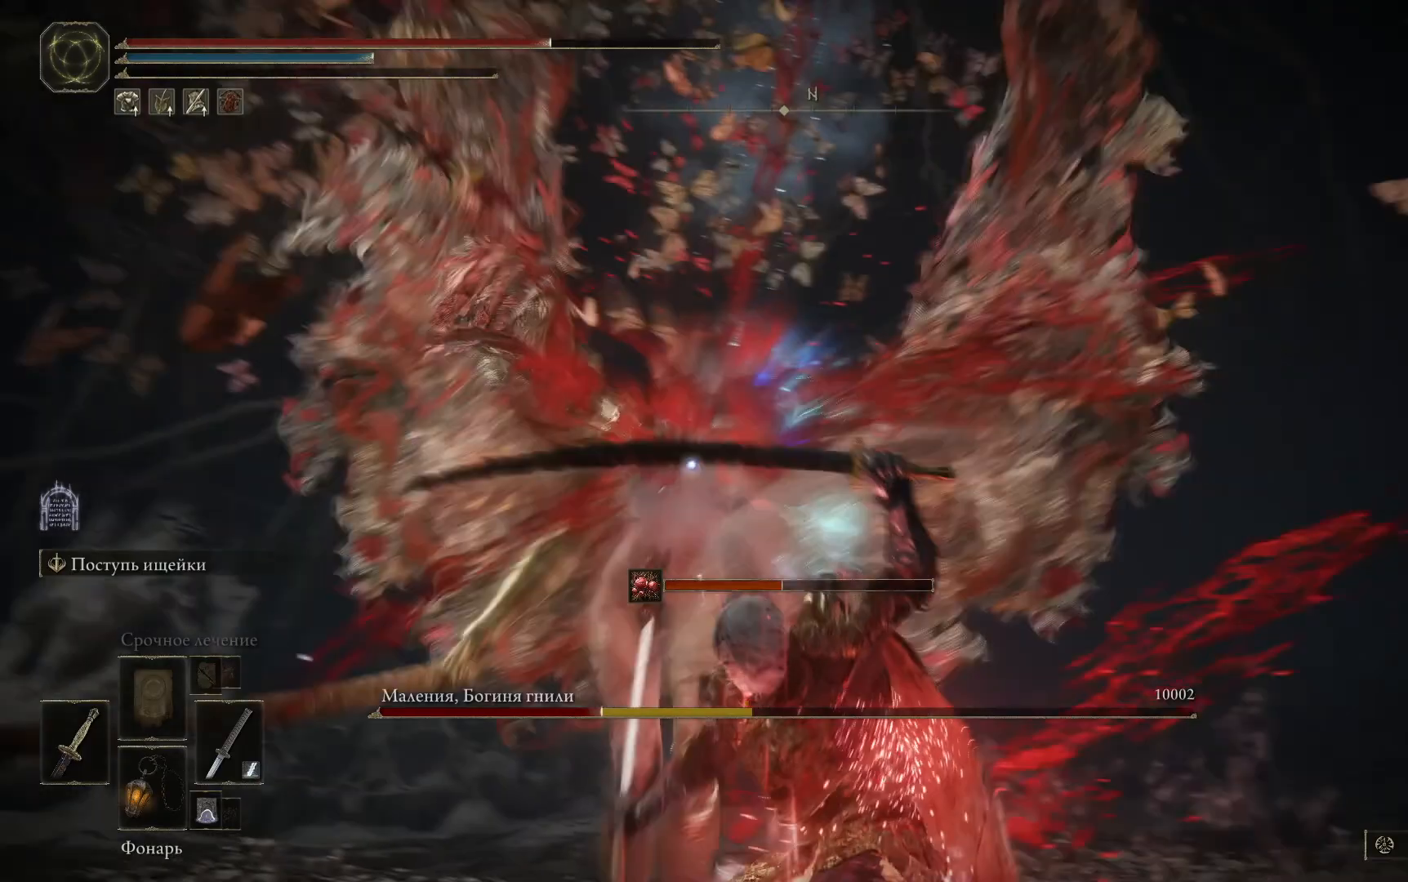
{"buttons": [], "left_stick": "down-right", "right_stick": "center", "events": [[468, "L2", "up"]]}
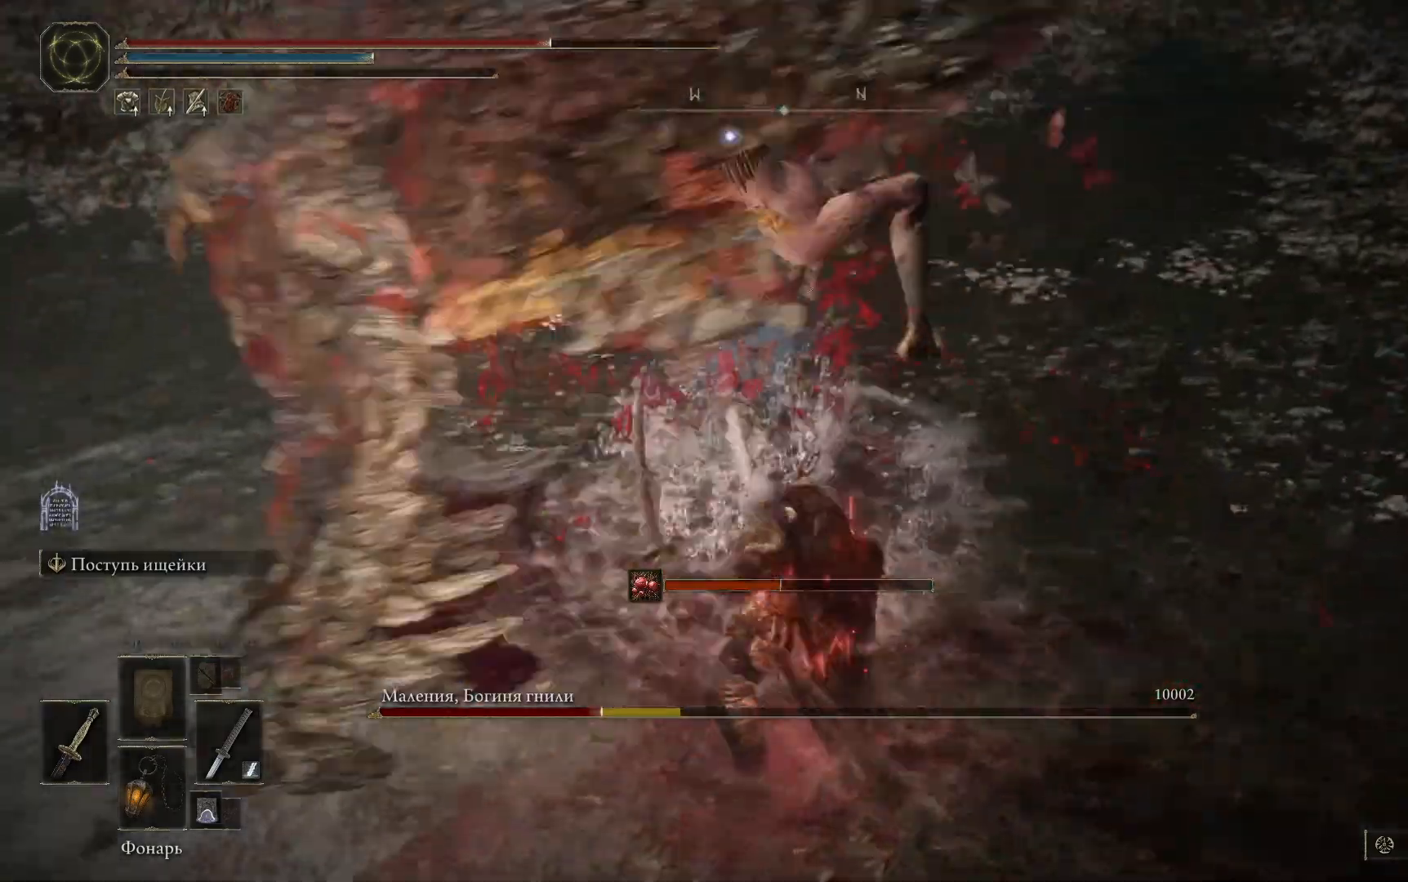
{"buttons": ["L2"], "left_stick": "down-right", "right_stick": "center", "events": [[33, "L2", "down"], [250, "L2", "up"], [300, "L2", "down"], [467, "L2", "up"], [500, "L2", "down"]]}
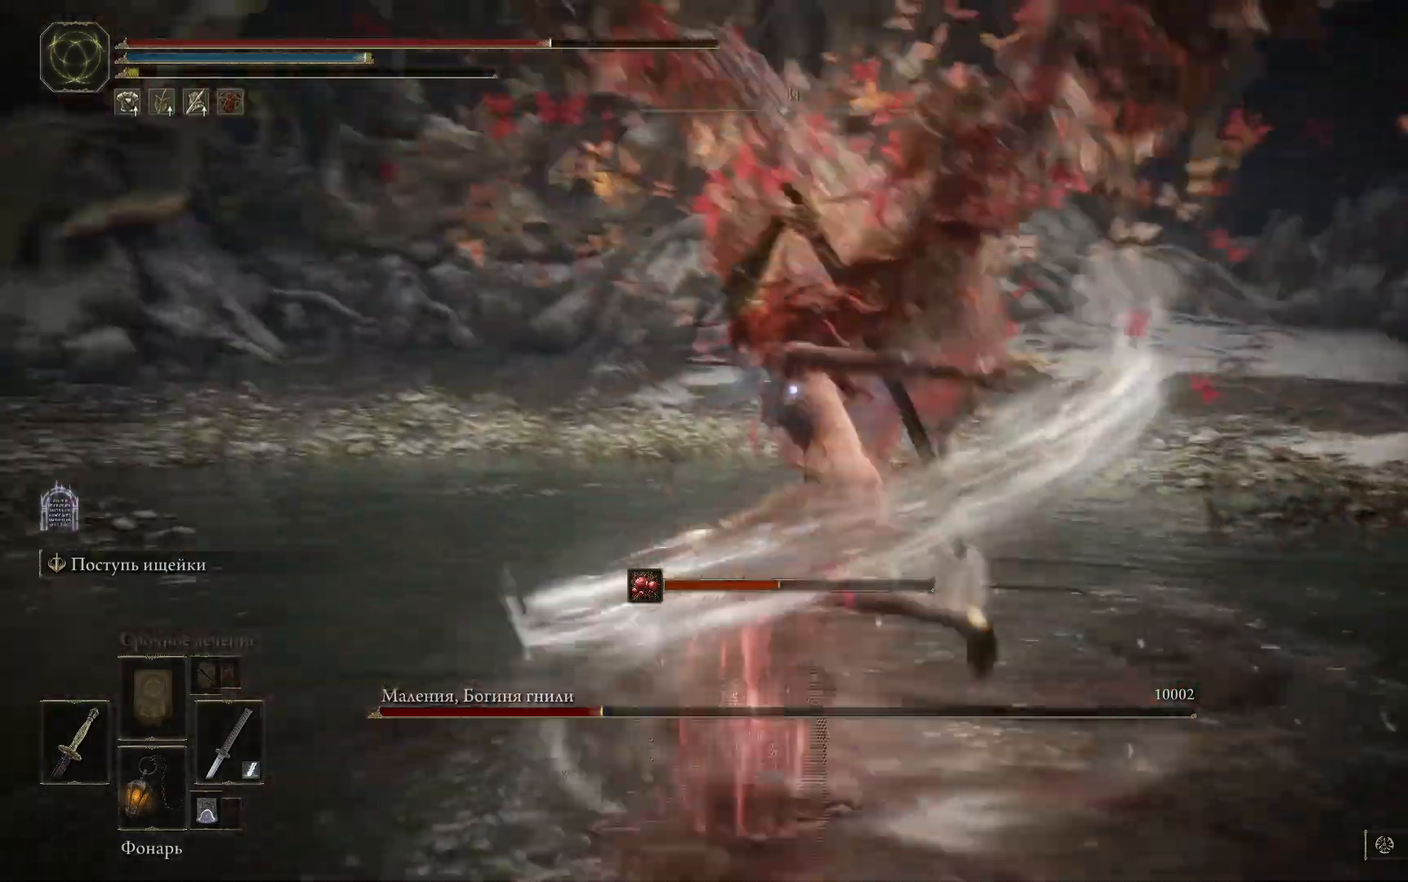
{"buttons": [], "left_stick": "down-right", "right_stick": "center", "events": [[284, "L2", "up"], [334, "L2", "down"], [451, "L2", "up"]]}
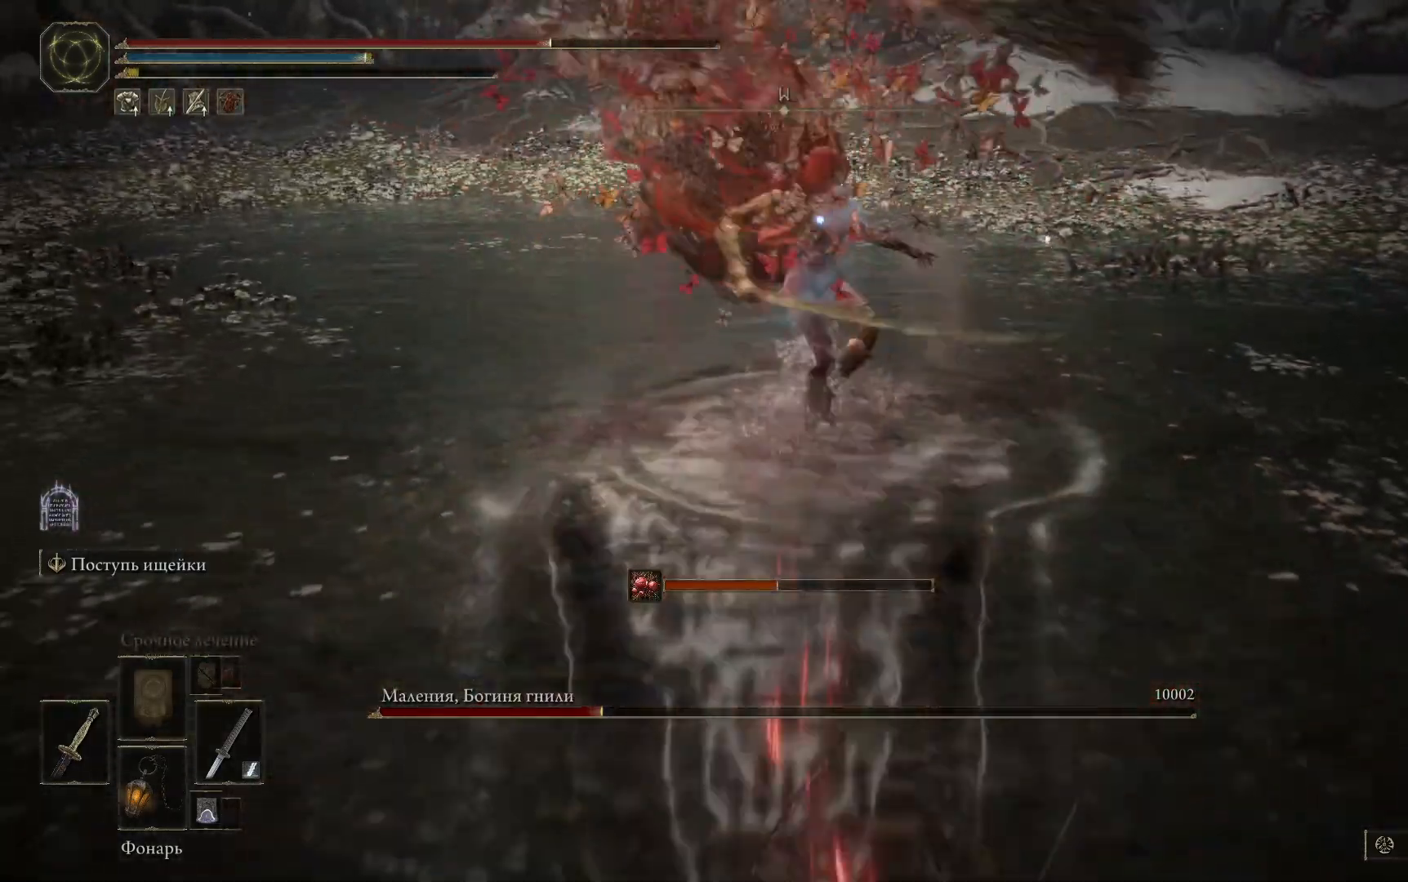
{"buttons": ["L2"], "left_stick": "down-right", "right_stick": "center", "events": [[17, "L2", "down"], [150, "L2", "up"], [217, "L2", "down"], [400, "L2", "up"], [467, "L2", "down"]]}
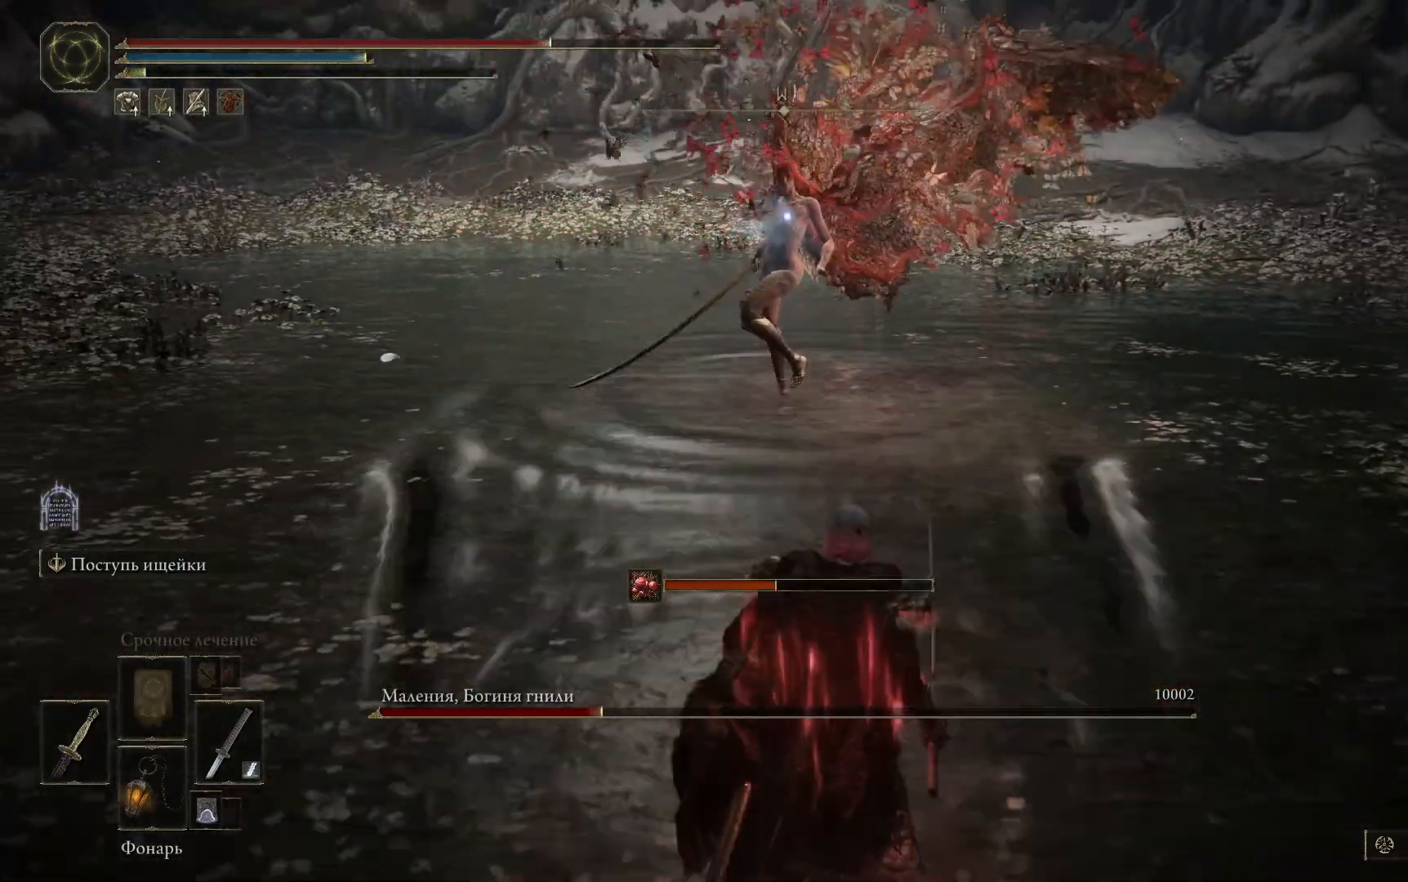
{"buttons": [], "left_stick": "down-right", "right_stick": "center", "events": [[17, "L2", "up"]]}
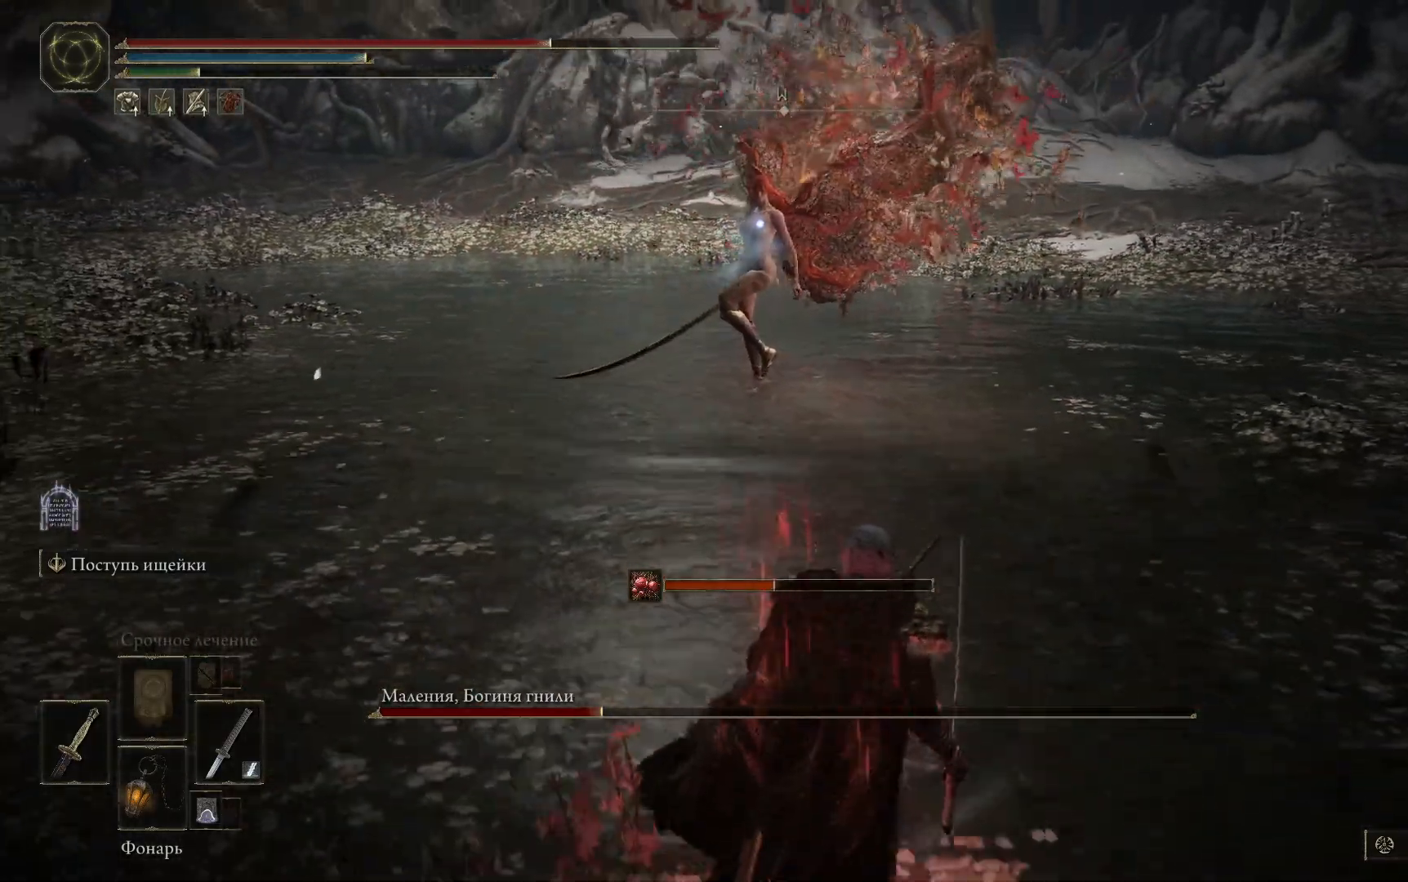
{"buttons": ["DPAD_DOWN"], "left_stick": "down-right", "right_stick": "center", "events": [[167, "DPAD_DOWN", "down"]]}
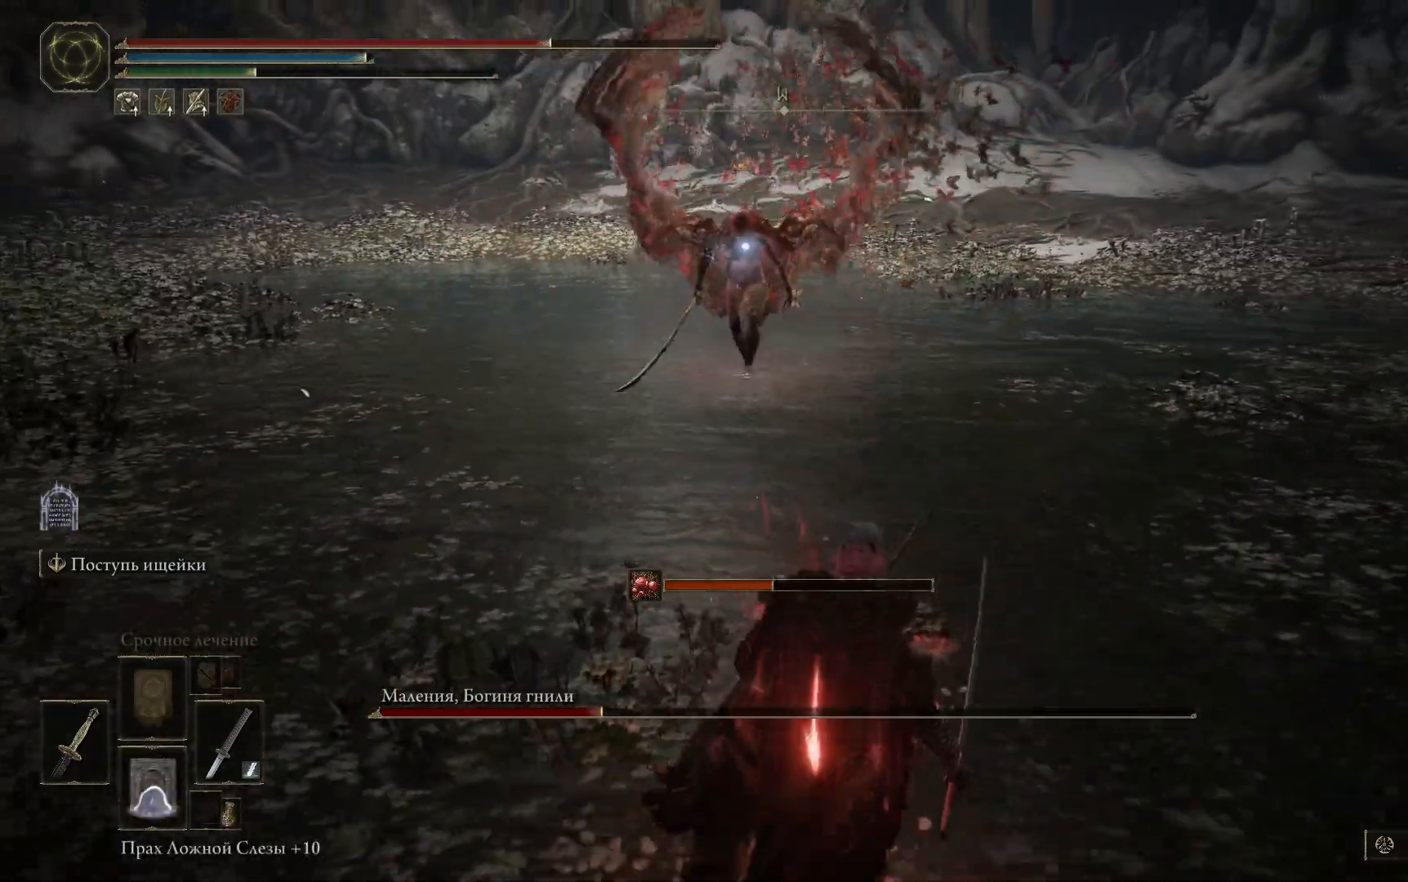
{"buttons": ["DPAD_DOWN"], "left_stick": "down-right", "right_stick": "center", "events": []}
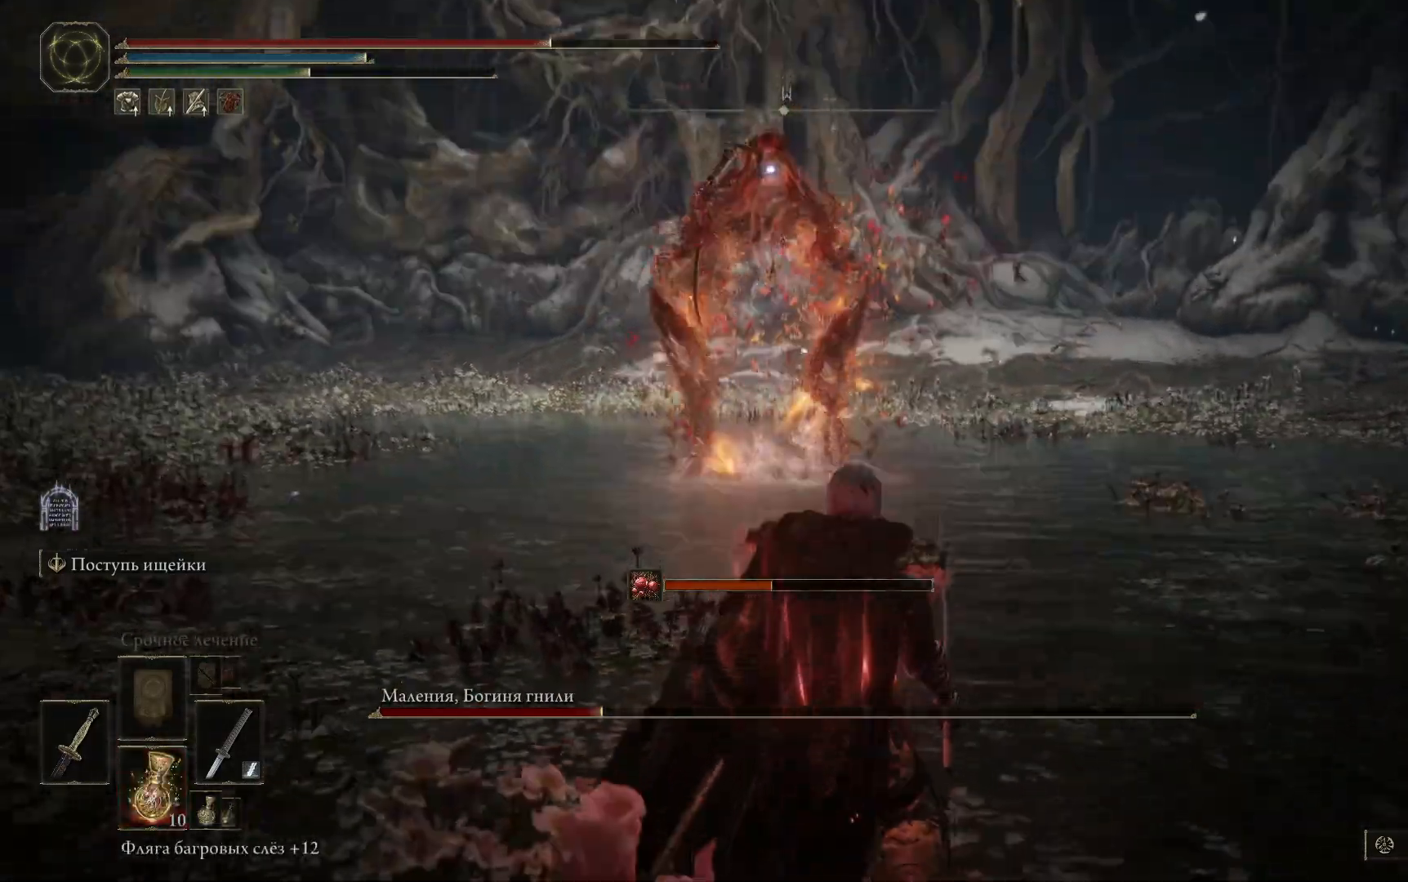
{"buttons": [], "left_stick": "down-right", "right_stick": "center", "events": [[17, "DPAD_DOWN", "up"], [184, "DPAD_DOWN", "down"], [284, "DPAD_DOWN", "up"]]}
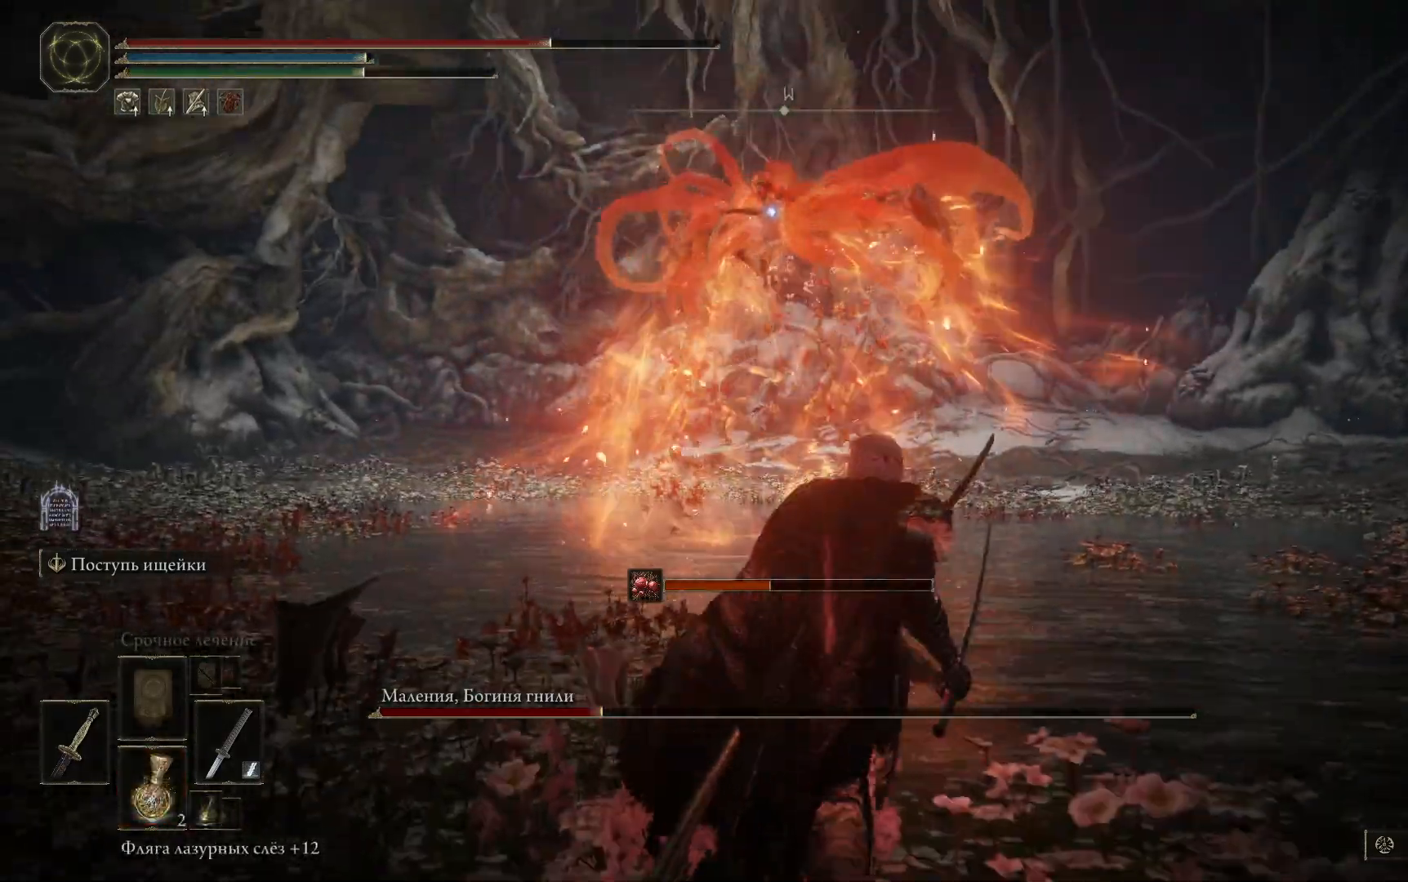
{"buttons": [], "left_stick": "down-right", "right_stick": "center", "events": [[200, "L2", "down"], [450, "L2", "up"]]}
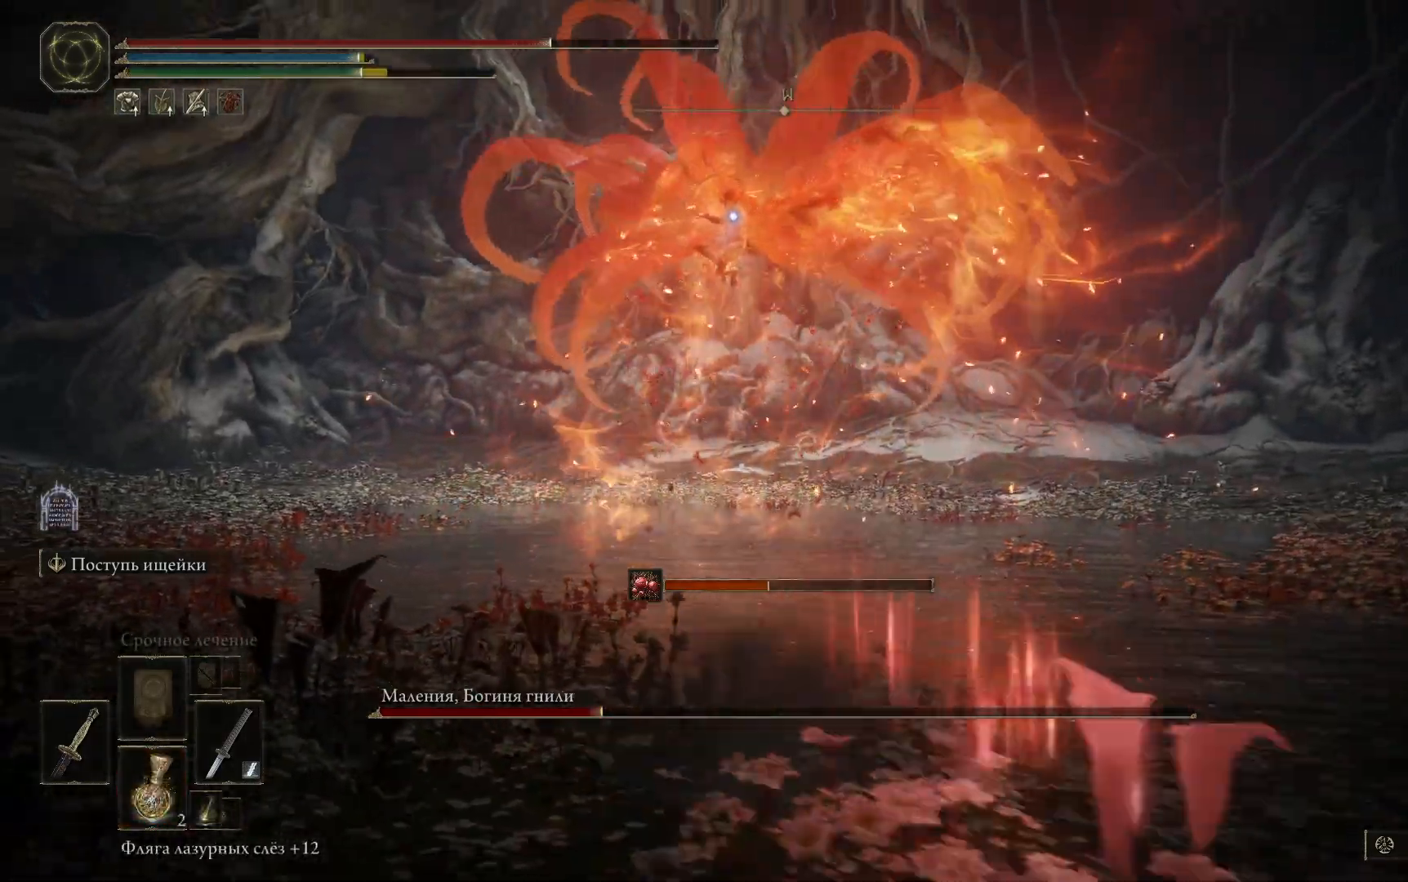
{"buttons": [], "left_stick": "left", "right_stick": "center", "events": [[200, "left_stick", "down"], [317, "left_stick", "down-left"], [451, "left_stick", "left"]]}
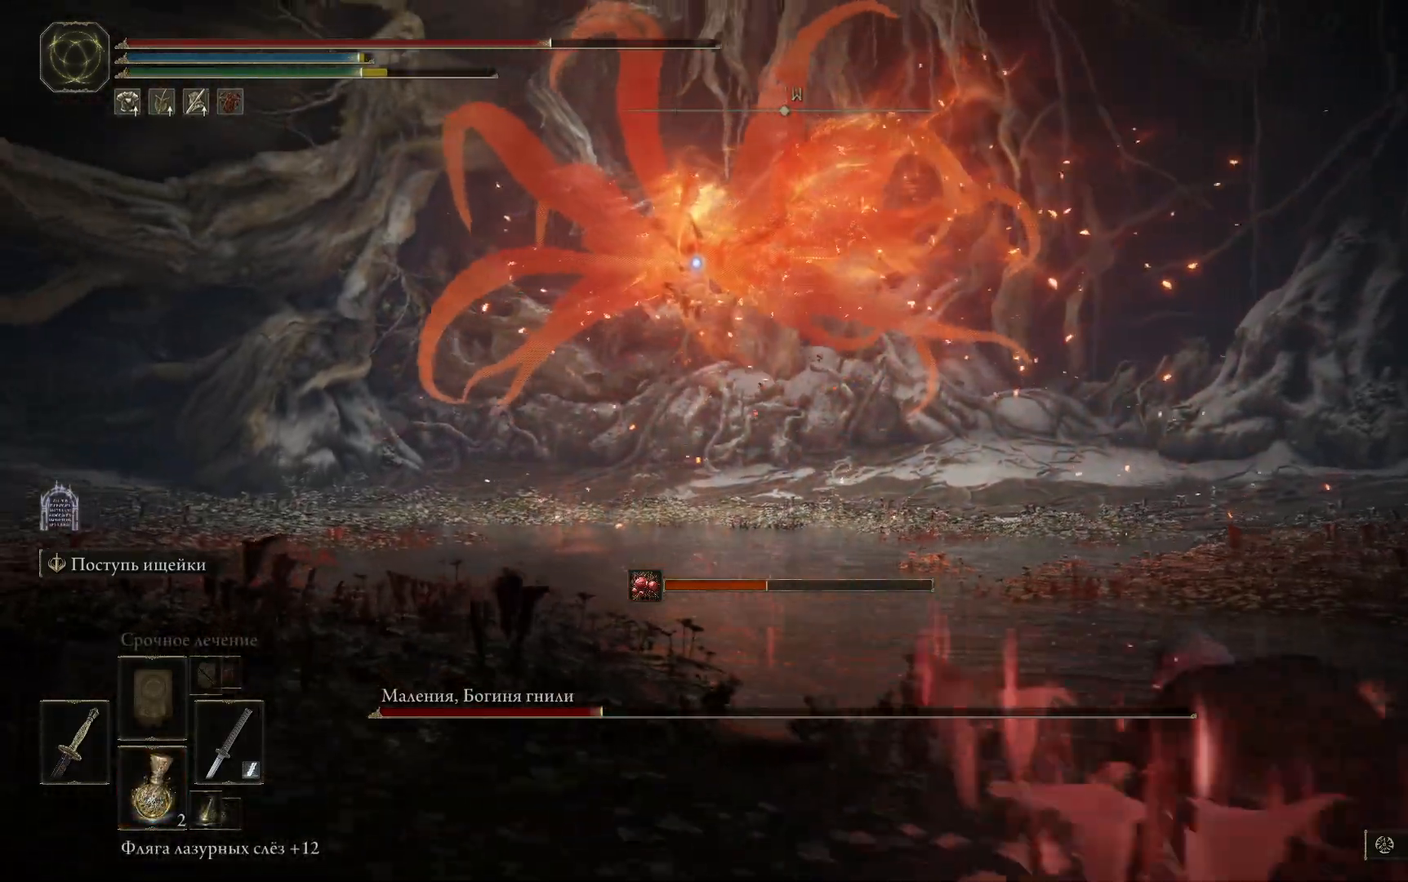
{"buttons": ["B"], "left_stick": "left", "right_stick": "center", "events": [[500, "B", "down"]]}
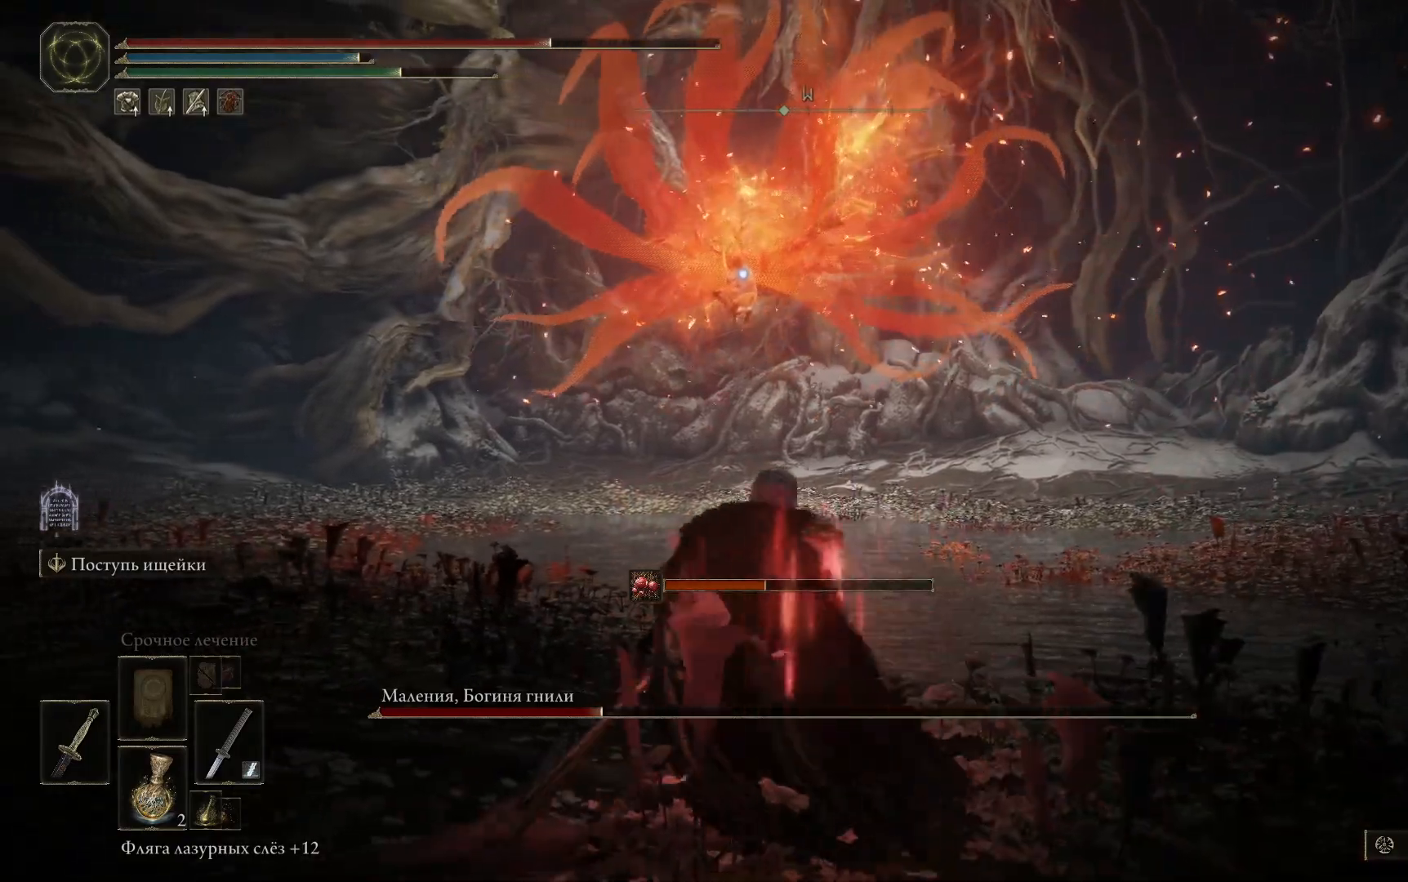
{"buttons": [], "left_stick": "down-left", "right_stick": "center", "events": [[50, "left_stick", "down-left"], [84, "B", "up"], [150, "B", "down"], [234, "B", "up"], [301, "B", "down"], [367, "B", "up"], [434, "B", "down"], [501, "B", "up"]]}
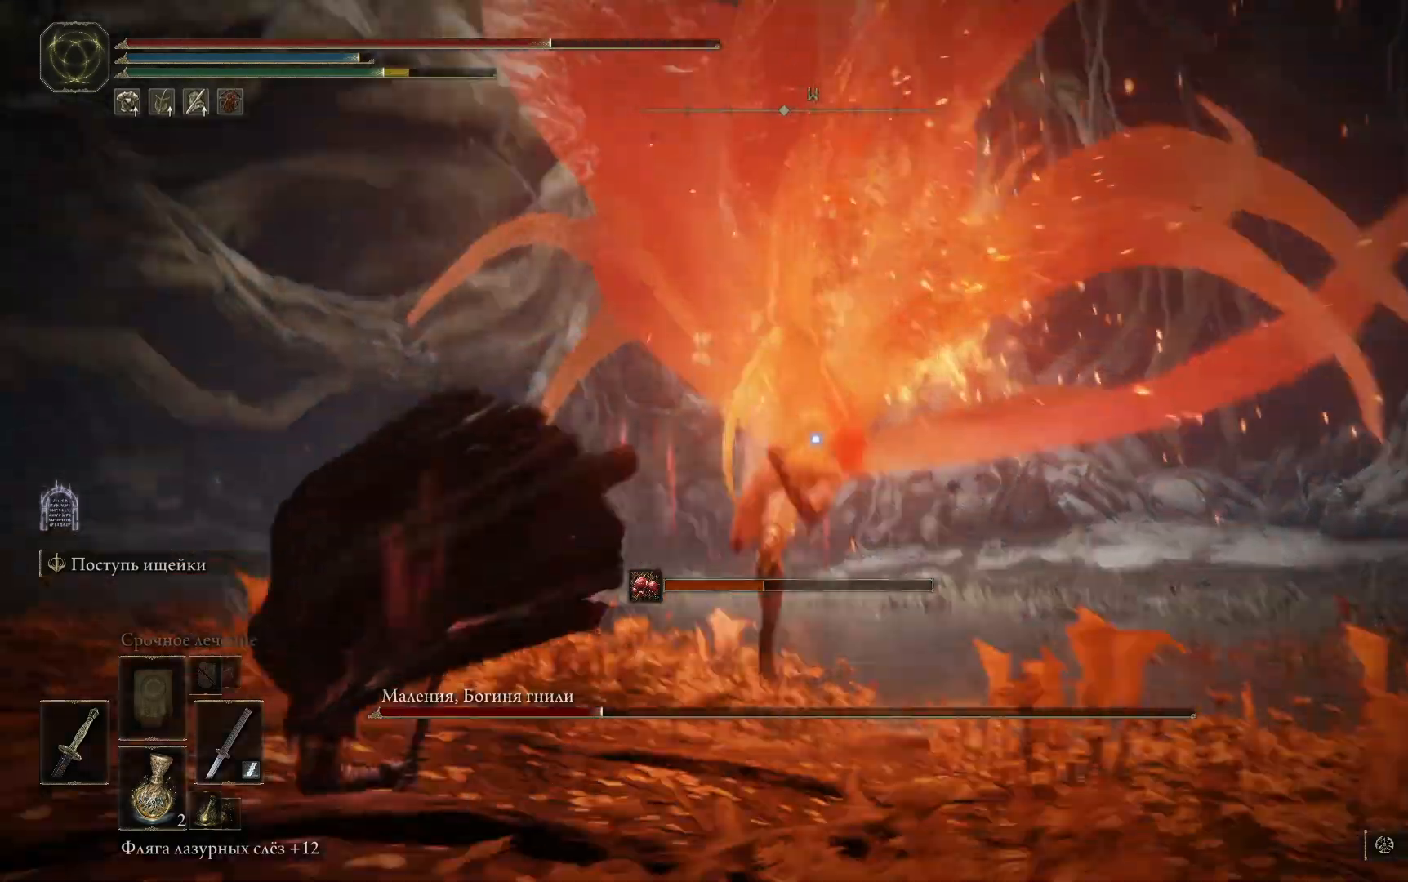
{"buttons": ["B"], "left_stick": "down-left", "right_stick": "center", "events": [[66, "B", "down"], [133, "B", "up"], [183, "B", "down"], [283, "B", "up"], [333, "B", "down"], [400, "B", "up"], [484, "B", "down"]]}
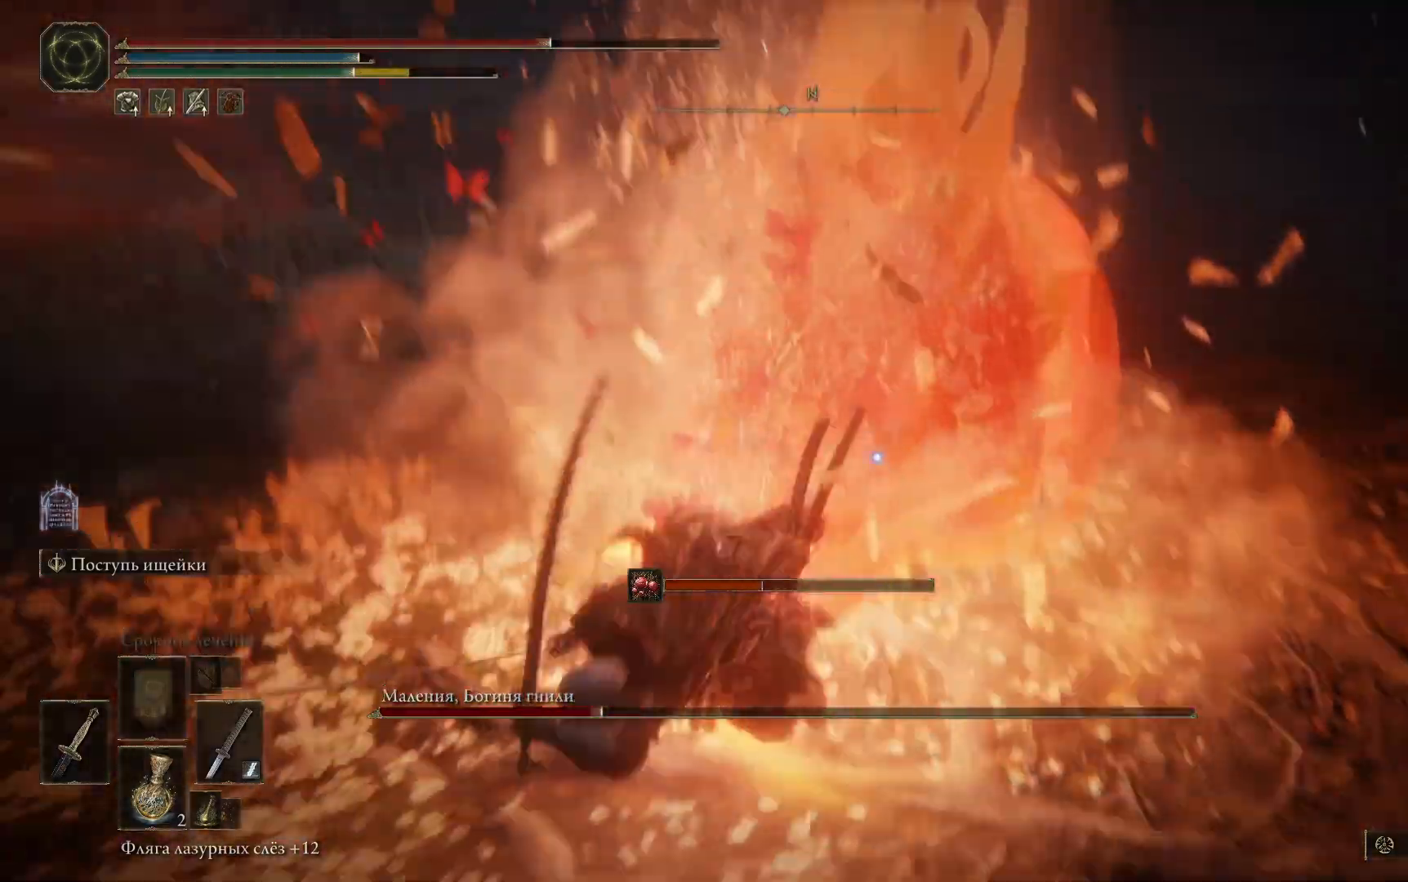
{"buttons": ["L2"], "left_stick": "down", "right_stick": "center", "events": [[50, "B", "up"], [100, "B", "down"], [167, "B", "up"], [250, "B", "down"], [284, "B", "up"], [317, "L2", "down"], [351, "left_stick", "down"], [451, "L2", "up"], [501, "L2", "down"]]}
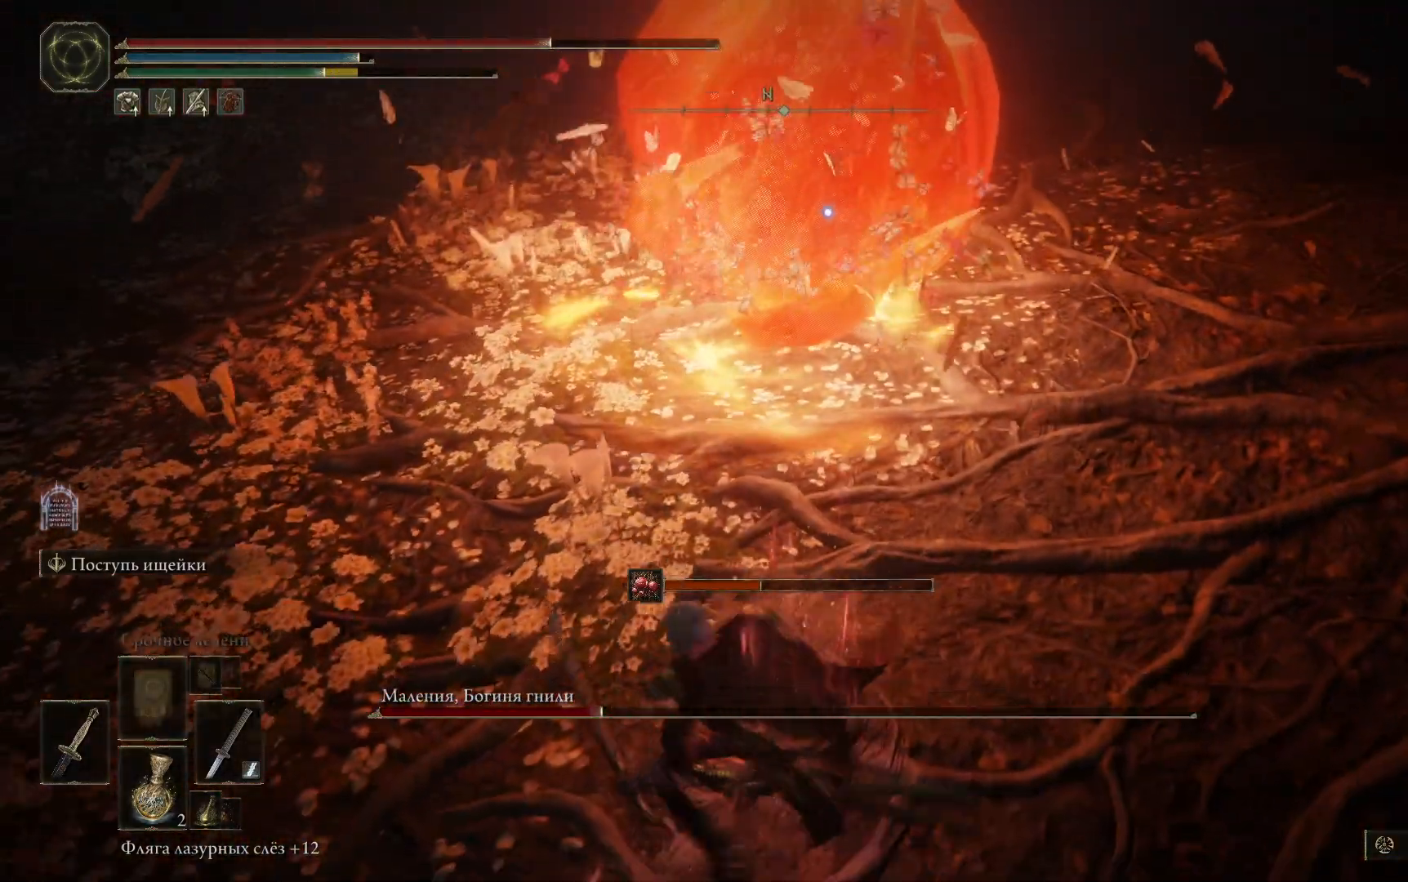
{"buttons": ["L2"], "left_stick": "down", "right_stick": "center", "events": []}
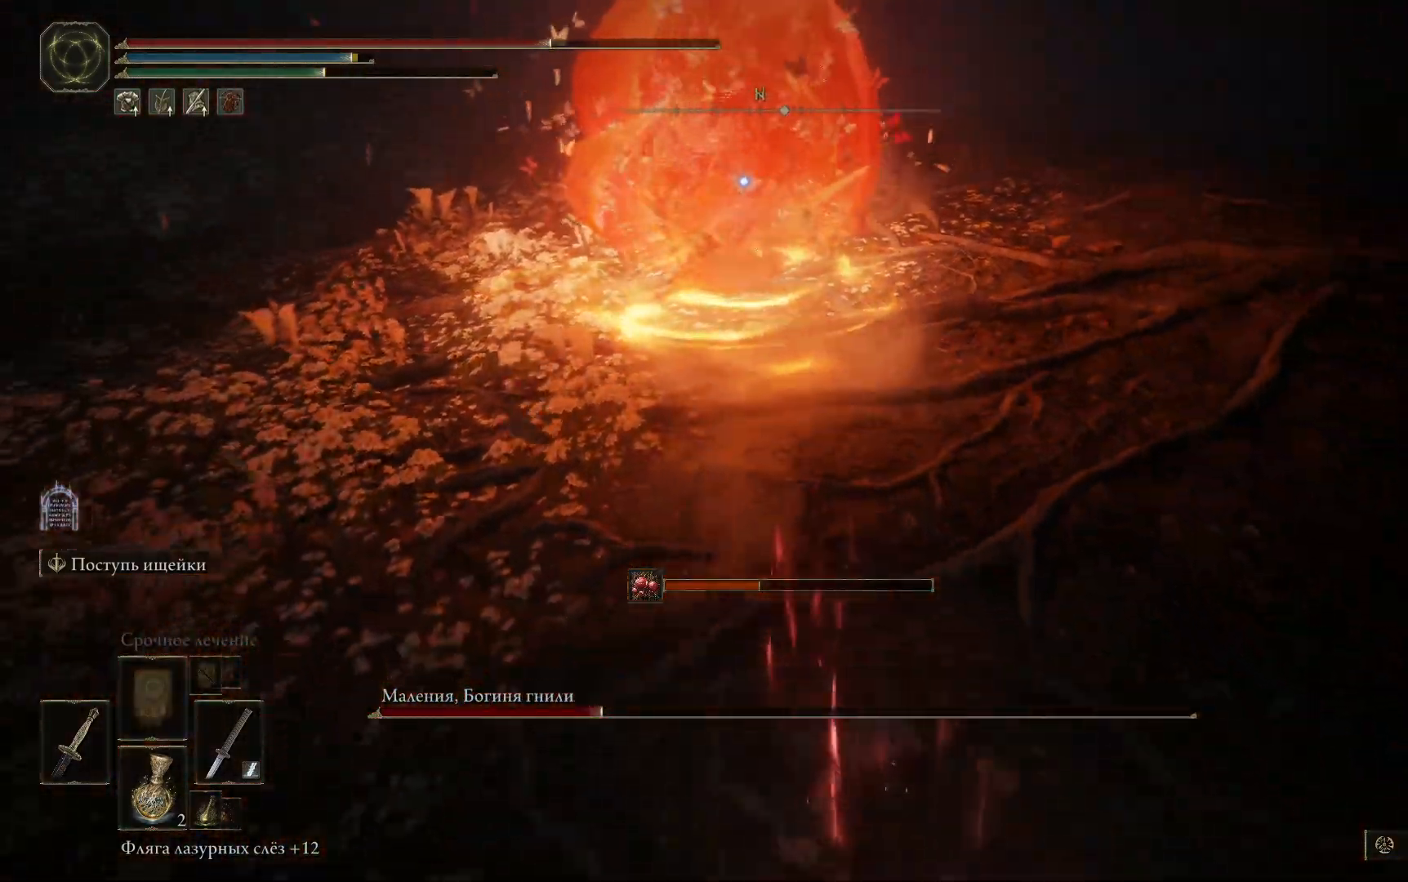
{"buttons": ["L2"], "left_stick": "down", "right_stick": "center", "events": [[50, "L2", "up"], [251, "L2", "down"], [417, "L2", "up"], [467, "L2", "down"]]}
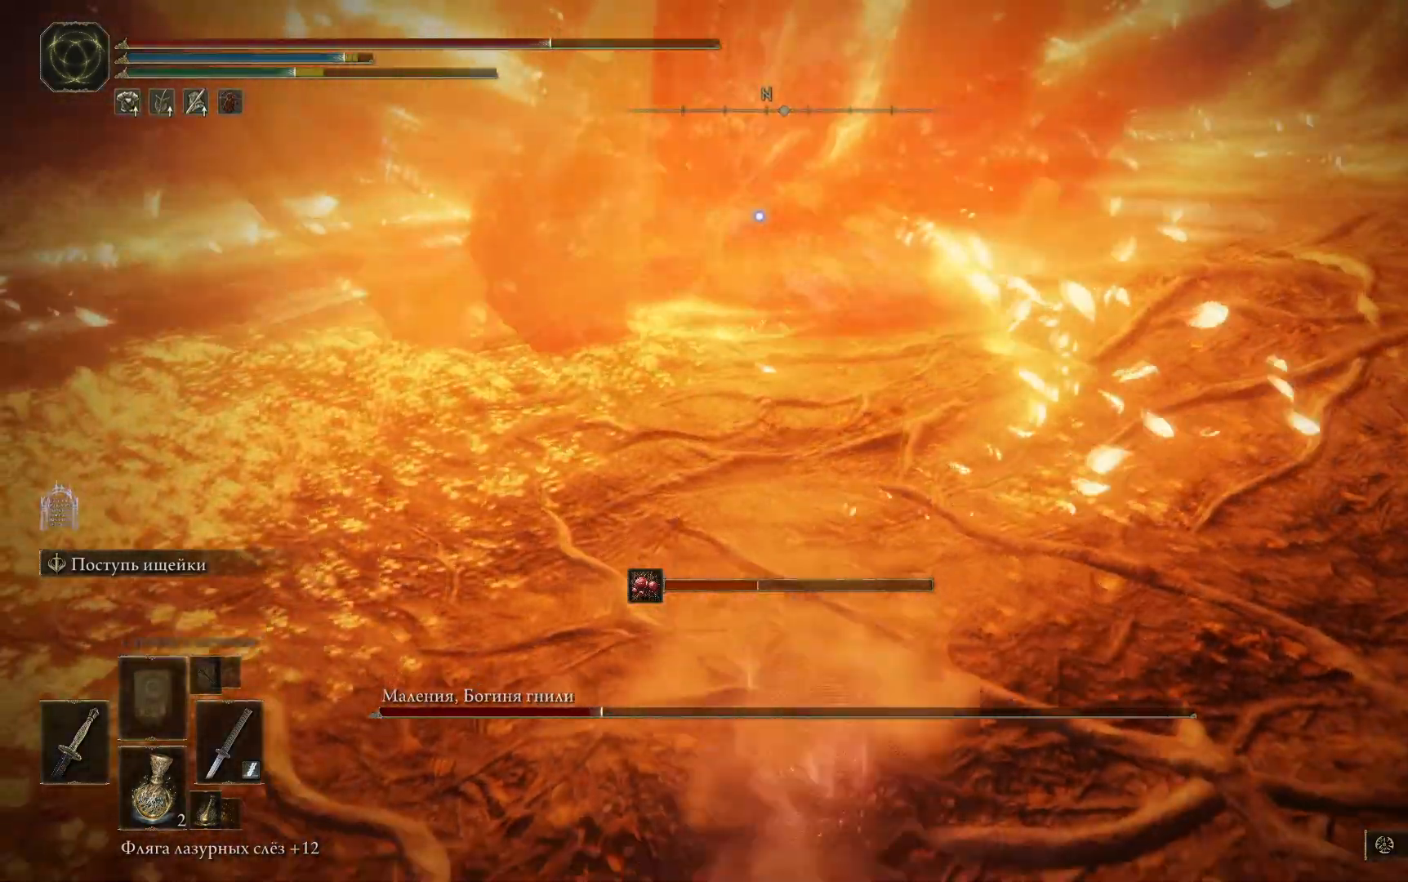
{"buttons": [], "left_stick": "left", "right_stick": "center", "events": [[83, "L2", "up"], [300, "left_stick", "down-left"], [400, "left_stick", "left"]]}
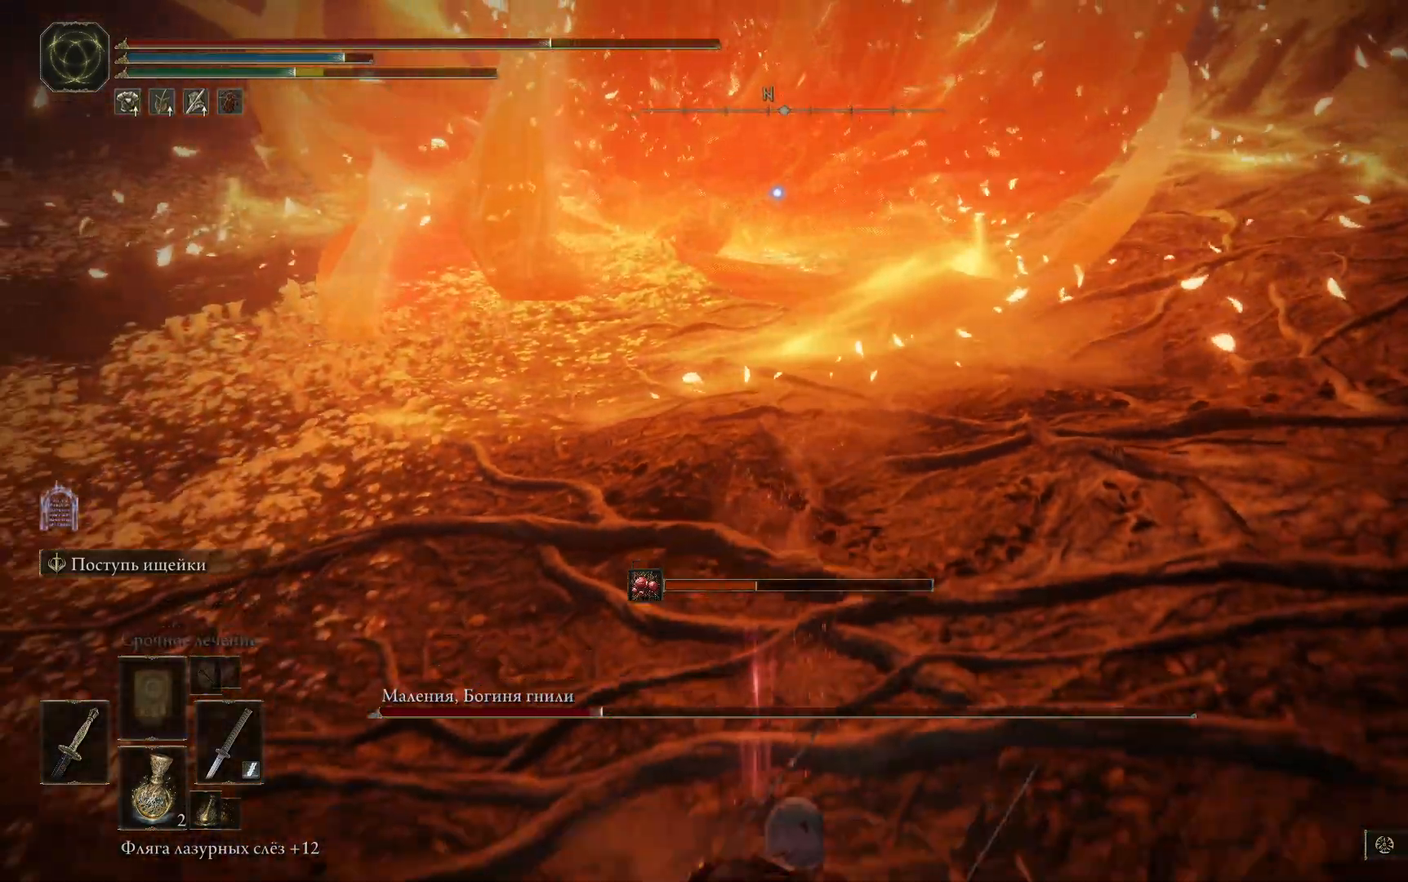
{"buttons": [], "left_stick": "up-left", "right_stick": "center", "events": [[250, "left_stick", "up-left"]]}
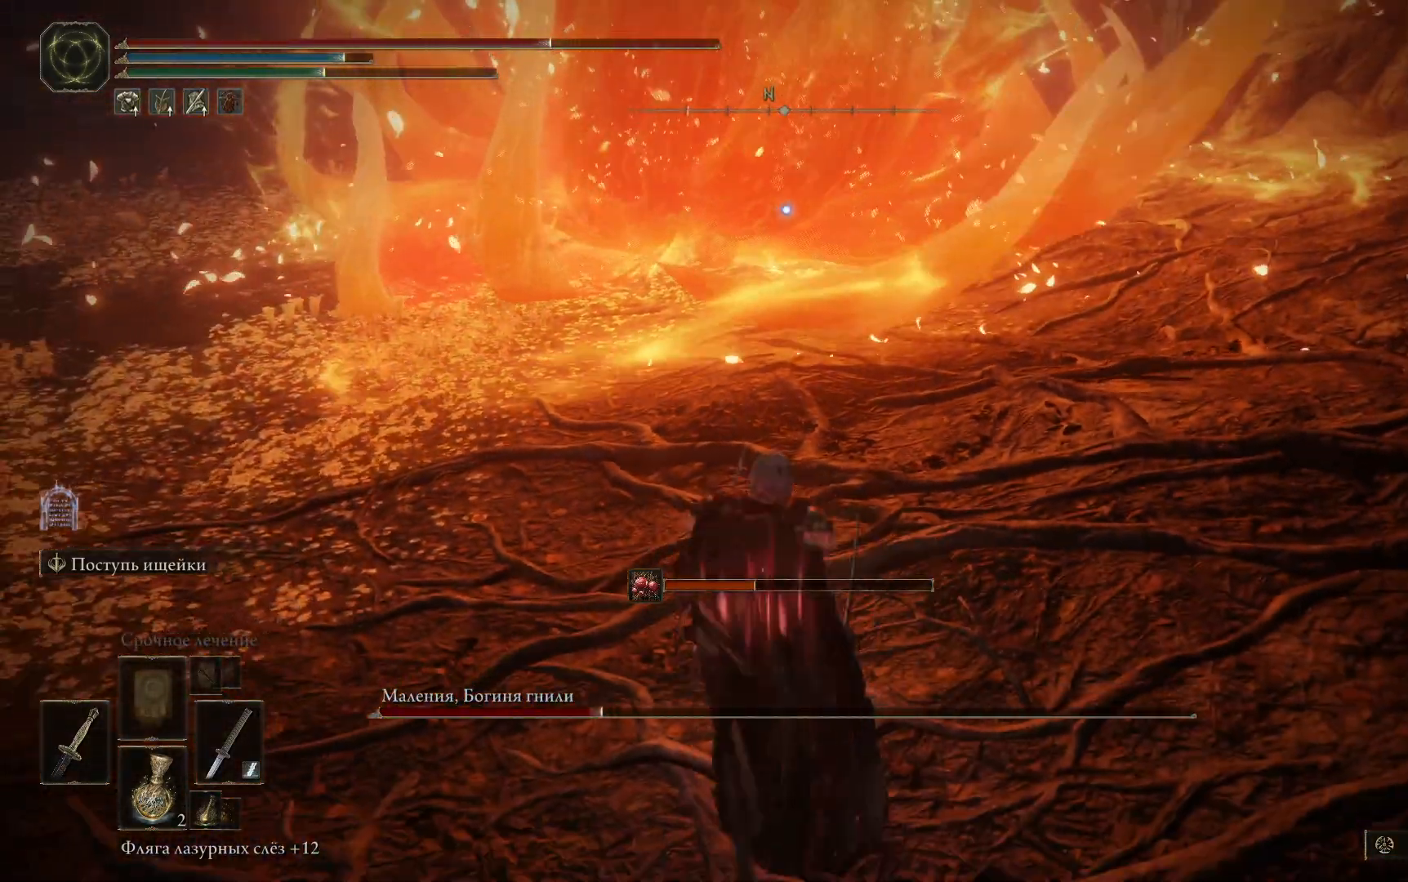
{"buttons": ["B"], "left_stick": "left", "right_stick": "center", "events": [[33, "B", "down"], [383, "left_stick", "left"]]}